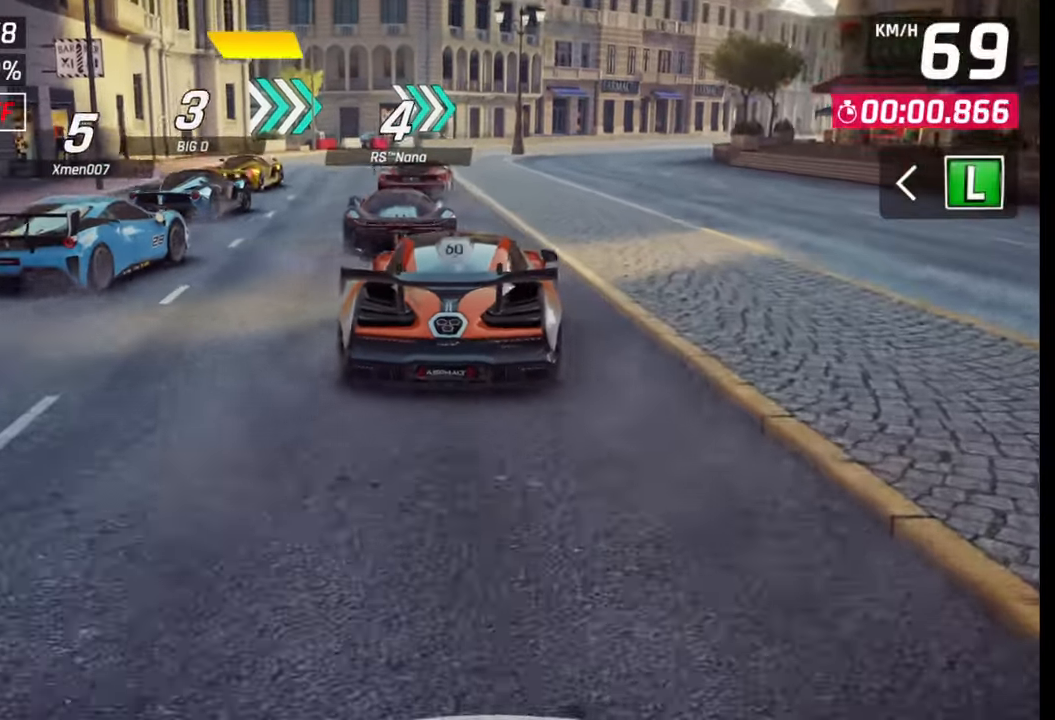
Gameplay with a controller (PlayStation layout); each line is a JSON object with the inputs held at the frame after it. "events" lists button and stick changes between this image and that frame as [ms after this image, input, new state], when the widget could be followed in between.
{"buttons": [], "left_stick": "center", "right_stick": "left", "events": [[450, "right_stick", "left"]]}
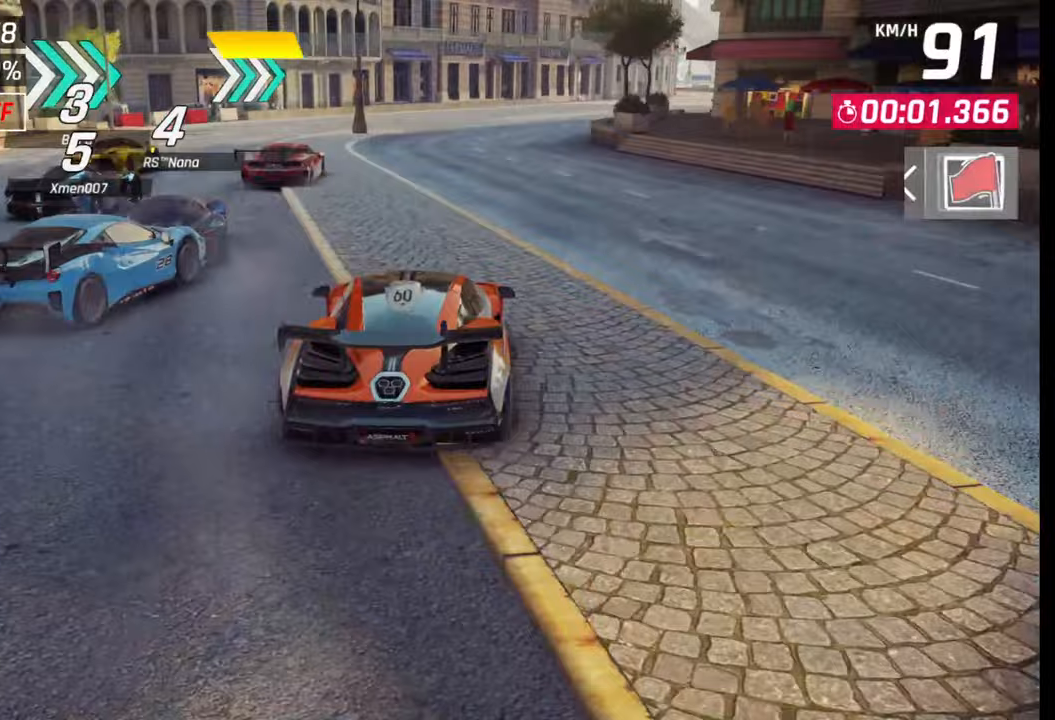
{"buttons": [], "left_stick": "center", "right_stick": "center", "events": [[83, "right_stick", "center"], [200, "TRIANGLE", "down"], [267, "TRIANGLE", "up"]]}
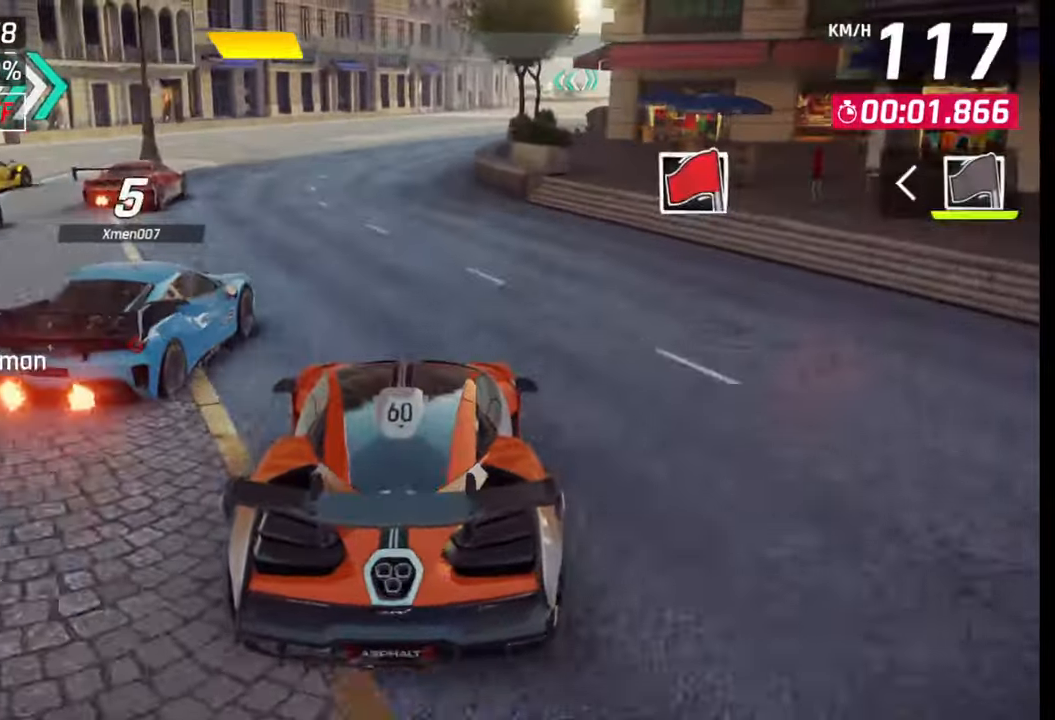
{"buttons": [], "left_stick": "center", "right_stick": "center", "events": []}
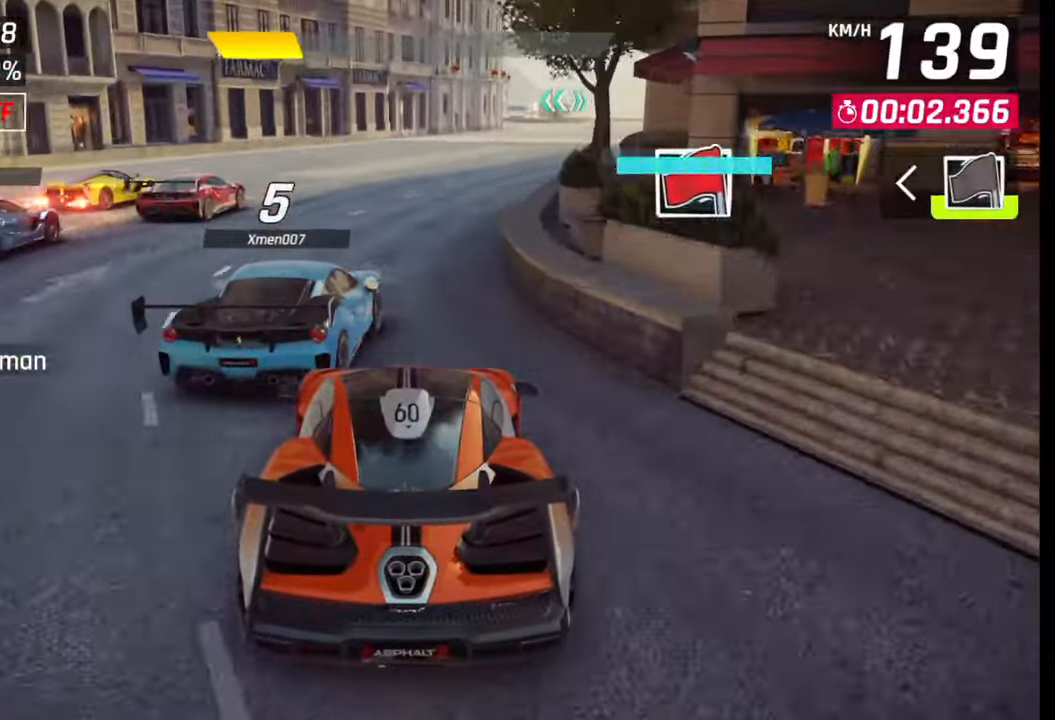
{"buttons": [], "left_stick": "right", "right_stick": "center", "events": [[450, "left_stick", "right"]]}
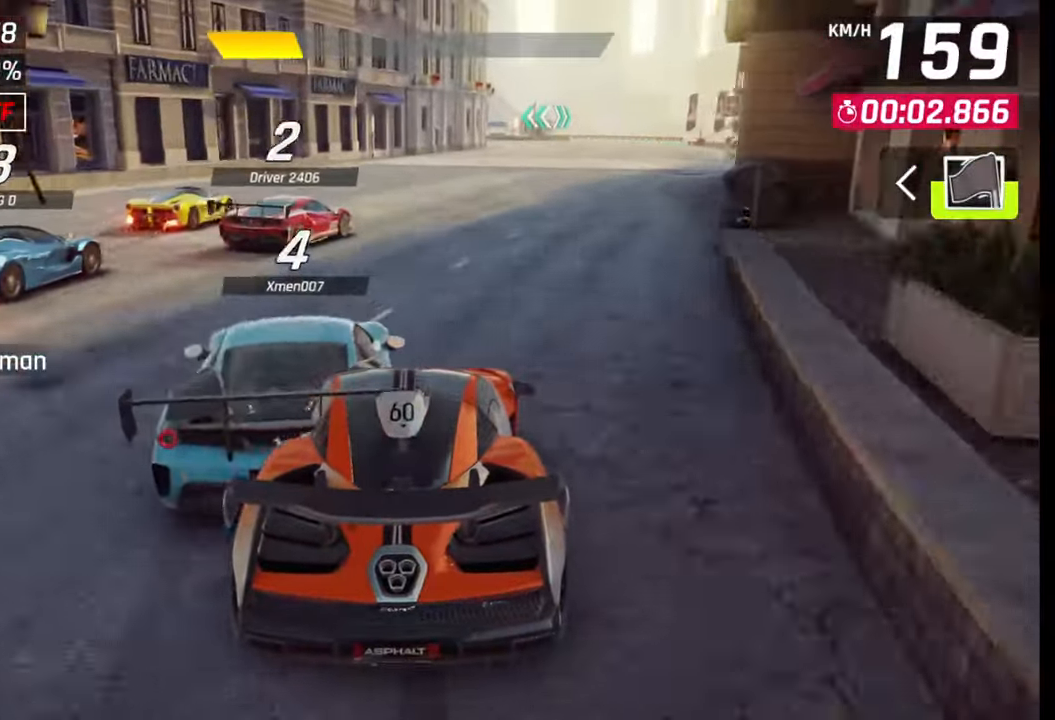
{"buttons": [], "left_stick": "right", "right_stick": "center", "events": []}
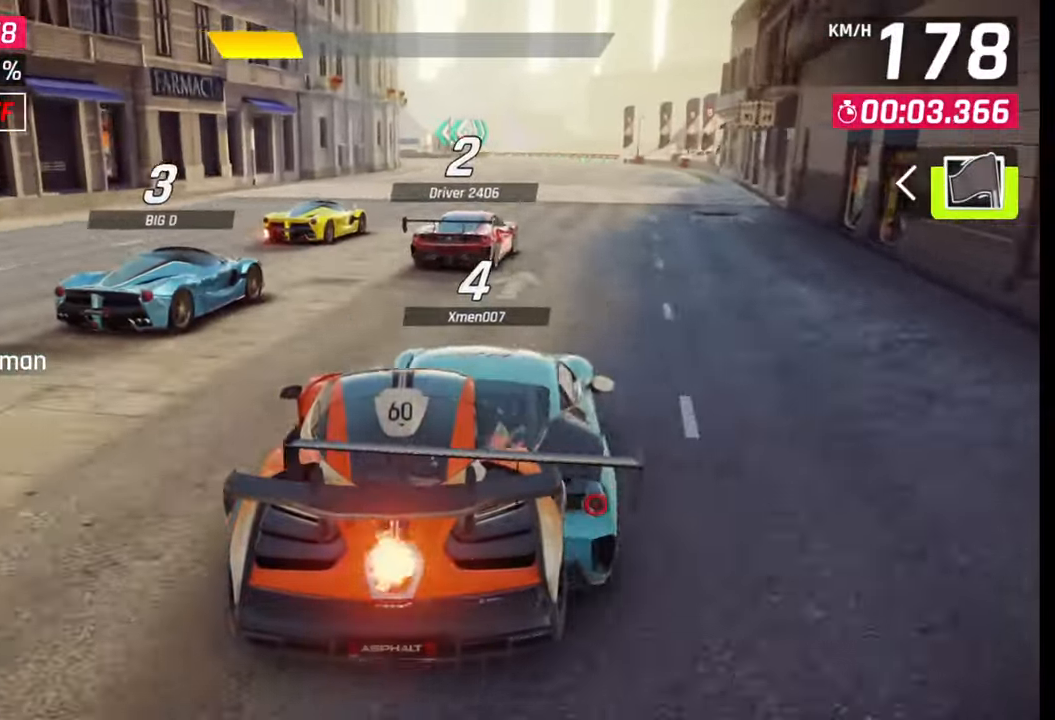
{"buttons": ["CROSS", "R1"], "left_stick": "center", "right_stick": "center", "events": [[217, "left_stick", "center"], [383, "CROSS", "down"], [400, "R1", "down"]]}
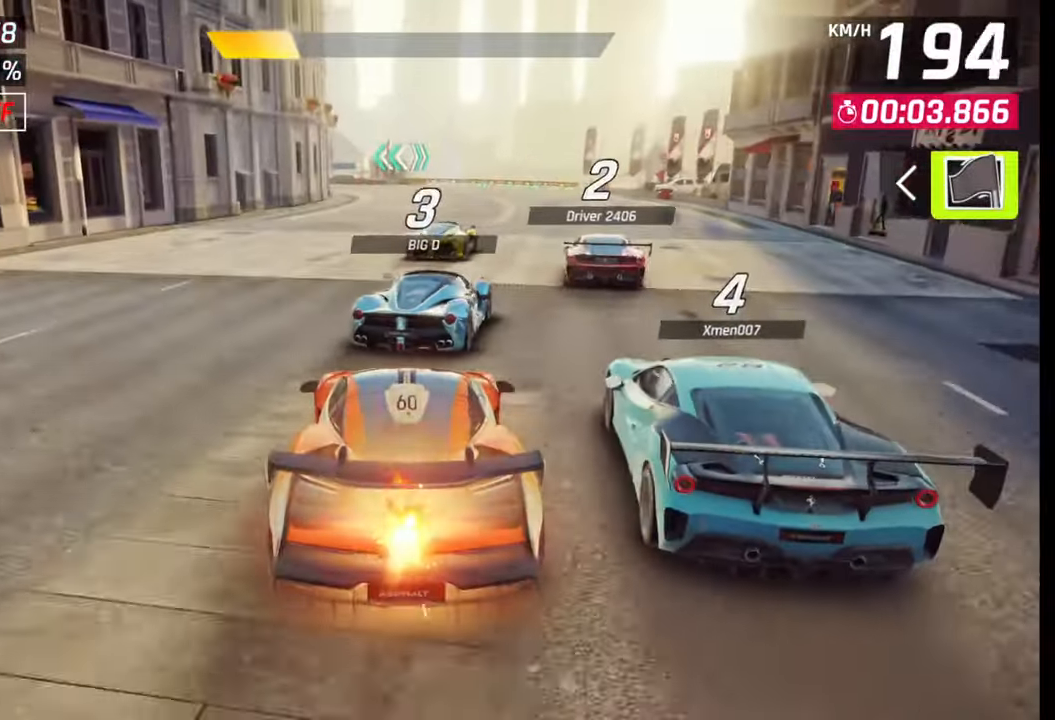
{"buttons": [], "left_stick": "center", "right_stick": "center", "events": [[50, "R1", "up"], [100, "CROSS", "up"], [450, "SQUARE", "down"], [500, "SQUARE", "up"]]}
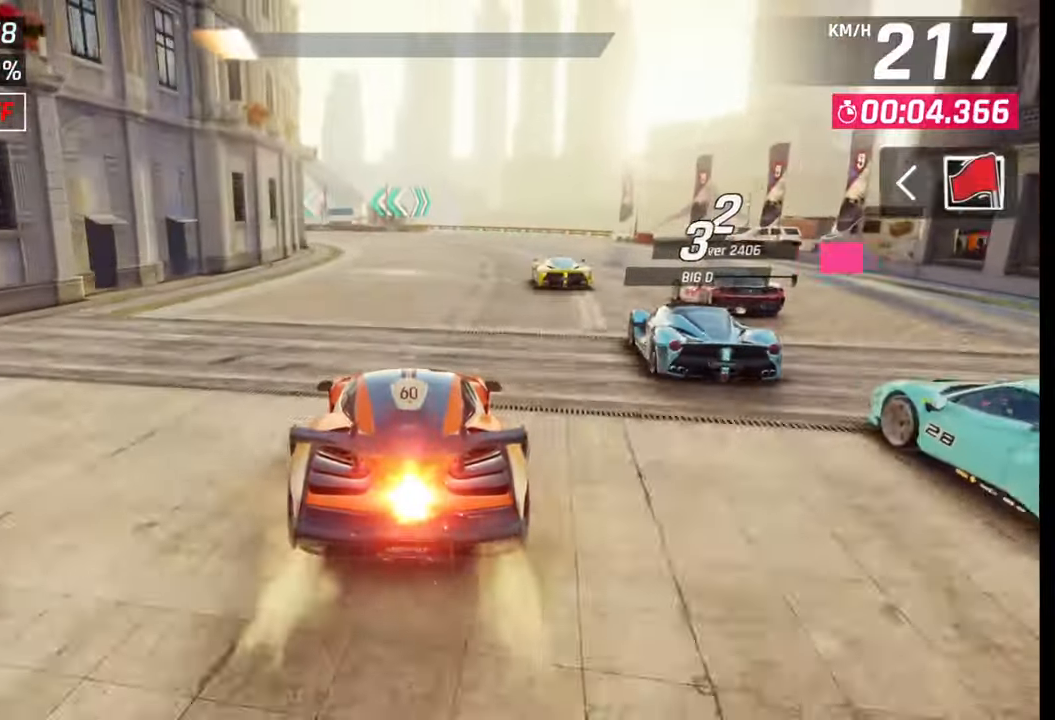
{"buttons": [], "left_stick": "left", "right_stick": "center", "events": [[283, "left_stick", "left"]]}
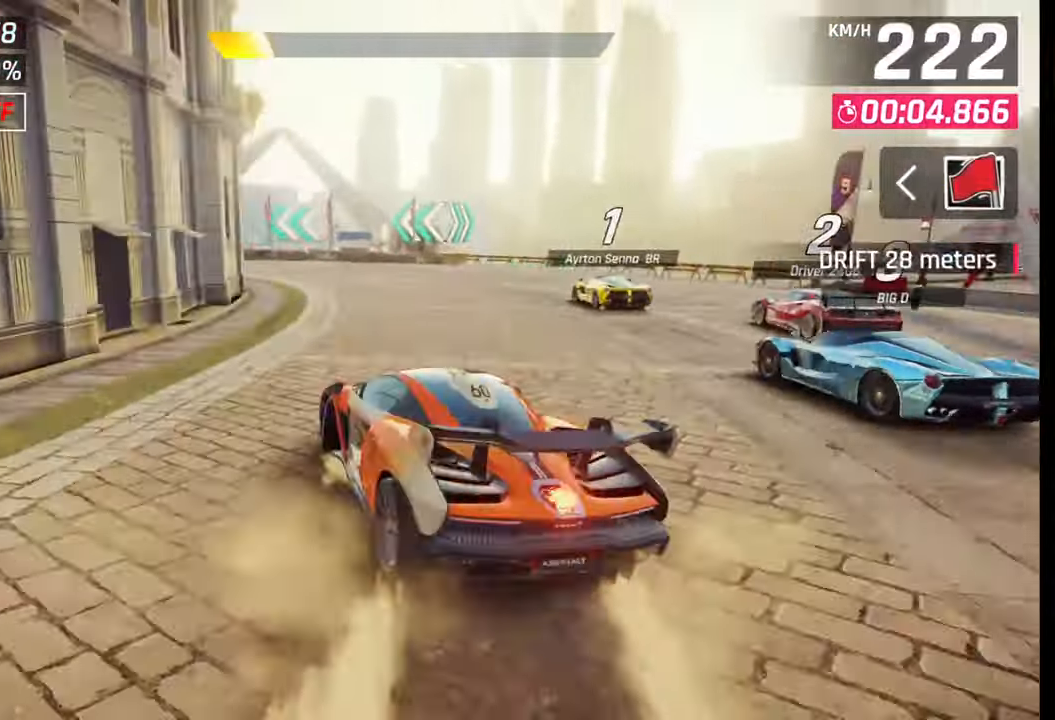
{"buttons": [], "left_stick": "center", "right_stick": "center", "events": [[450, "left_stick", "center"]]}
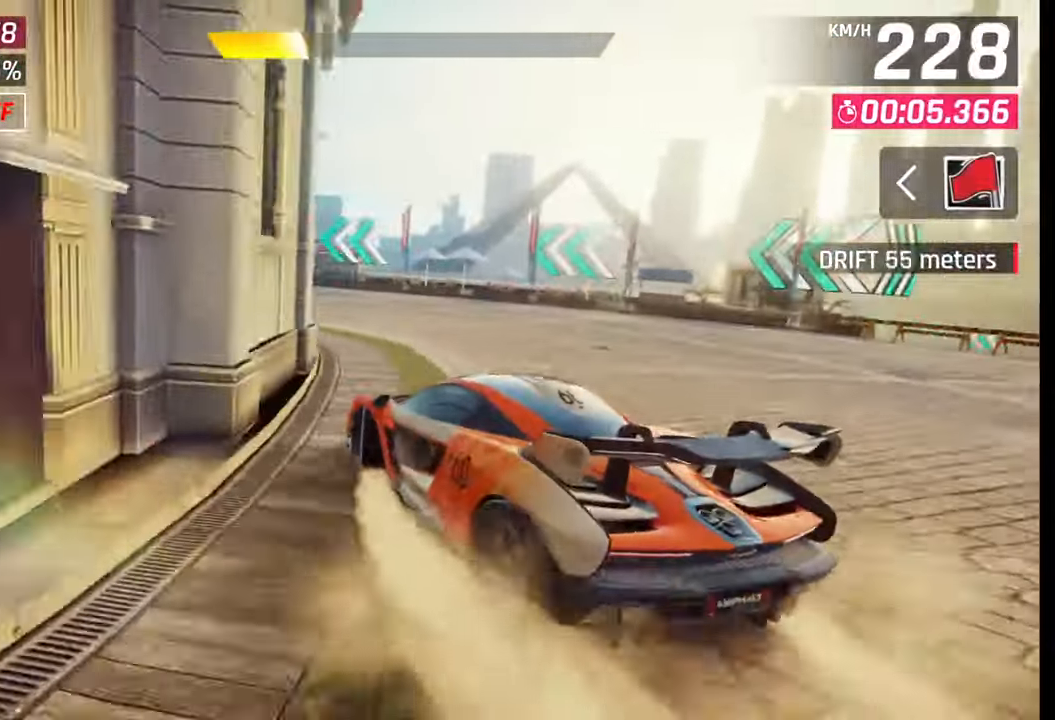
{"buttons": [], "left_stick": "left", "right_stick": "center", "events": [[100, "left_stick", "left"]]}
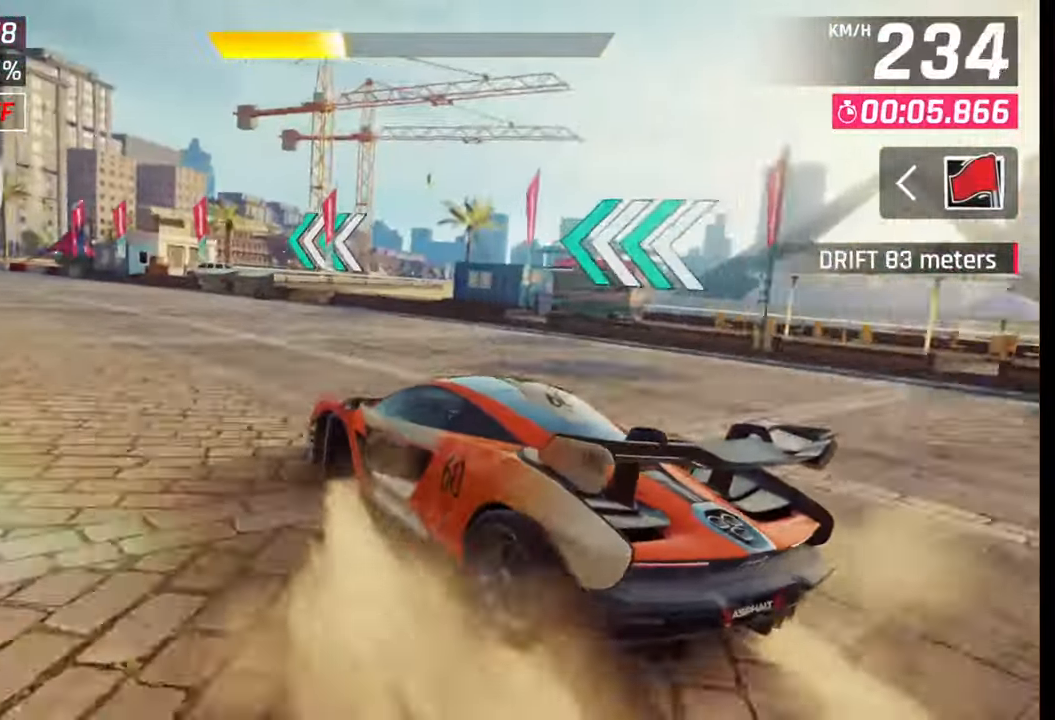
{"buttons": [], "left_stick": "center", "right_stick": "center", "events": [[417, "left_stick", "center"], [433, "SQUARE", "down"], [483, "SQUARE", "up"]]}
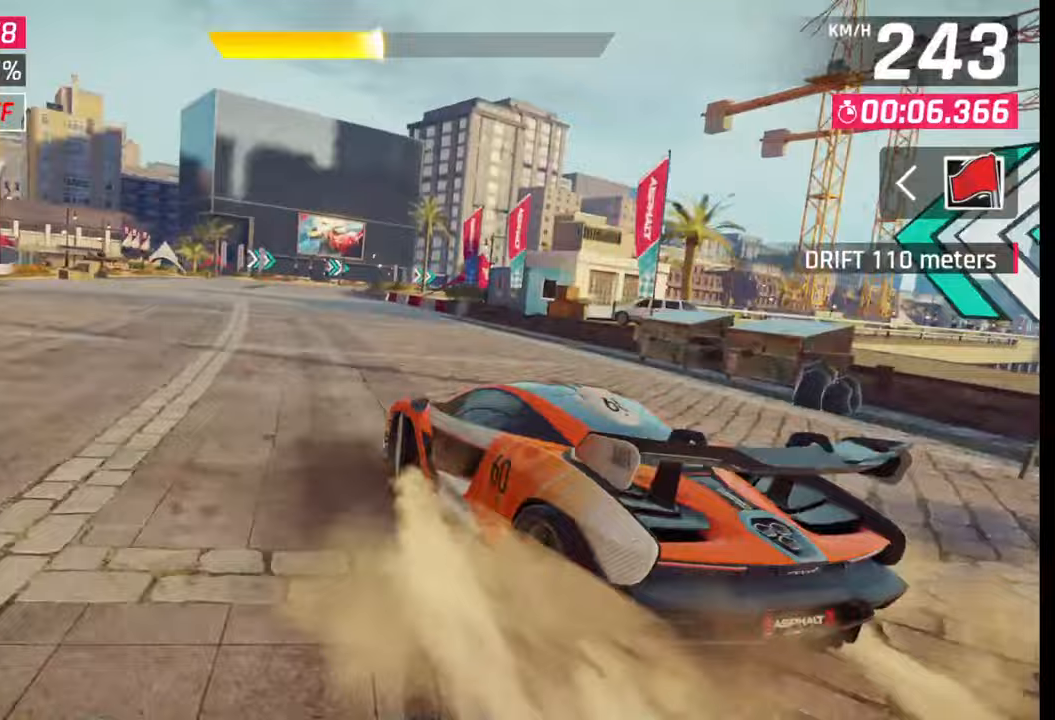
{"buttons": [], "left_stick": "left", "right_stick": "center", "events": [[167, "CROSS", "down"], [167, "R1", "down"], [267, "R1", "up"], [283, "CROSS", "up"], [300, "left_stick", "left"]]}
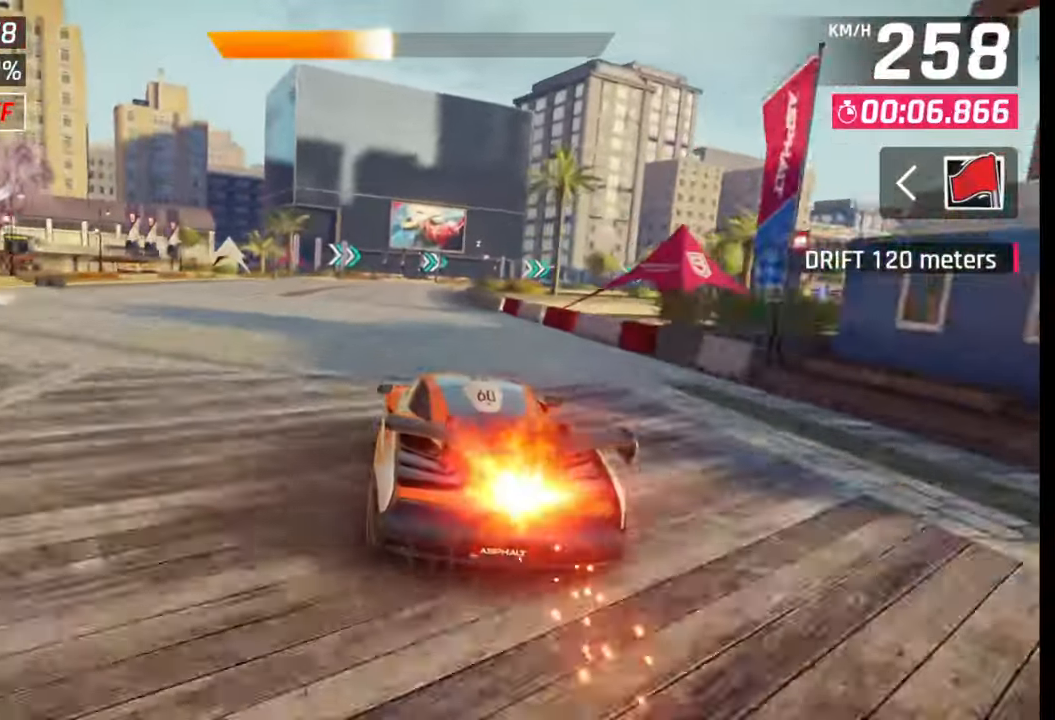
{"buttons": [], "left_stick": "center", "right_stick": "center", "events": [[200, "left_stick", "center"]]}
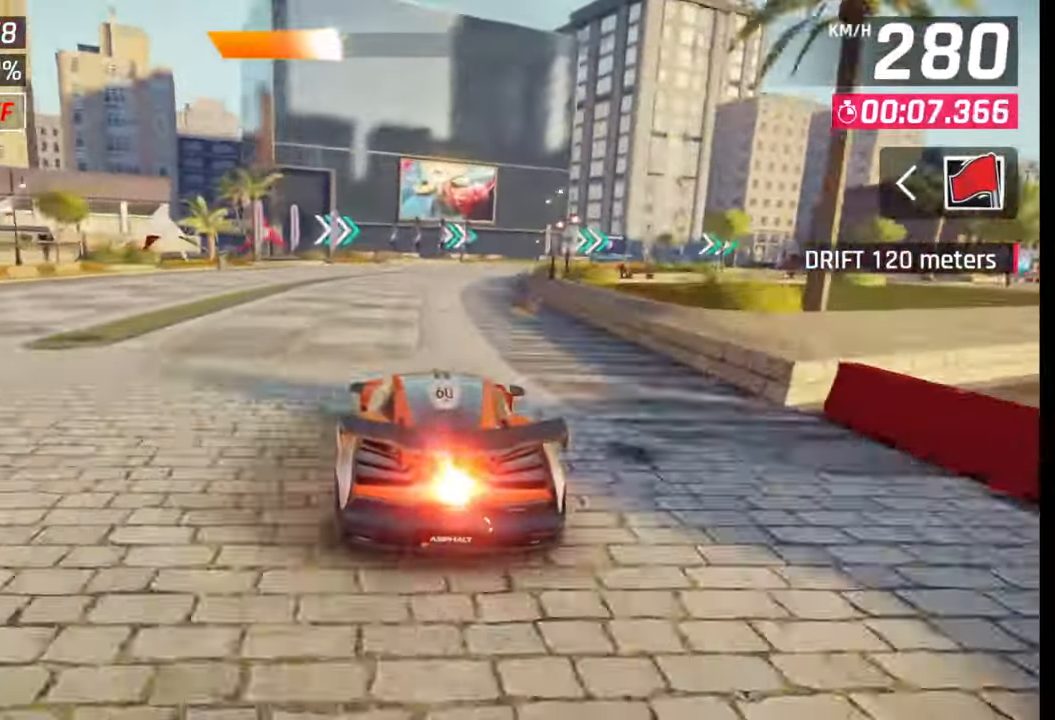
{"buttons": [], "left_stick": "right", "right_stick": "center", "events": [[50, "SQUARE", "down"], [50, "left_stick", "right"], [133, "SQUARE", "up"], [400, "left_stick", "center"], [467, "left_stick", "right"]]}
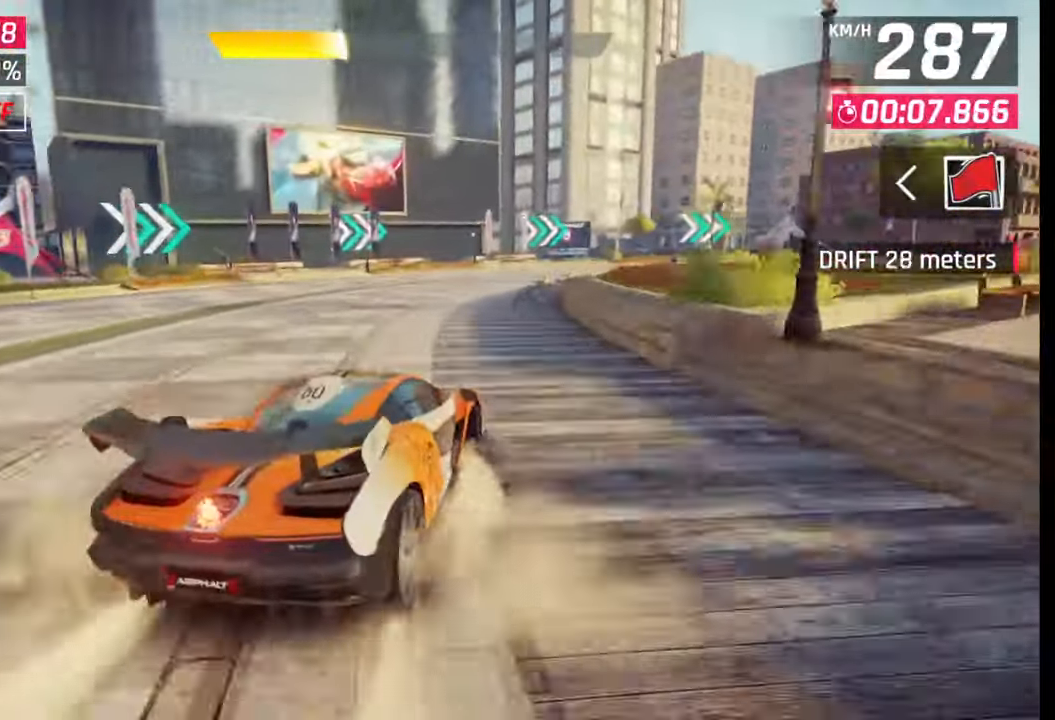
{"buttons": [], "left_stick": "right", "right_stick": "center", "events": []}
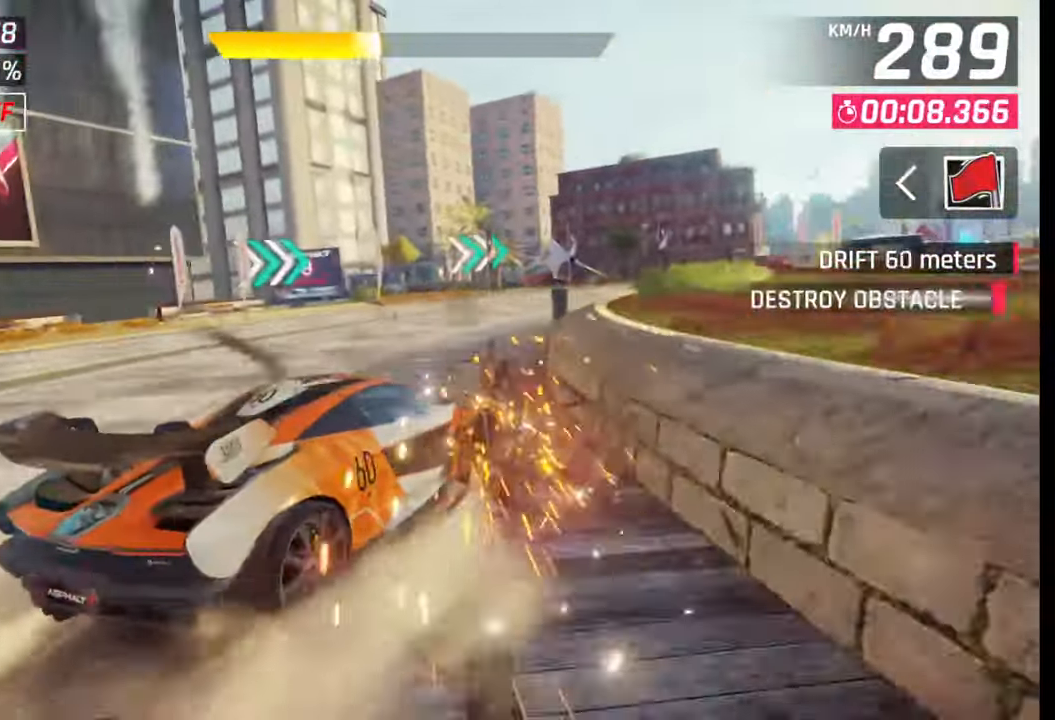
{"buttons": [], "left_stick": "right", "right_stick": "center", "events": []}
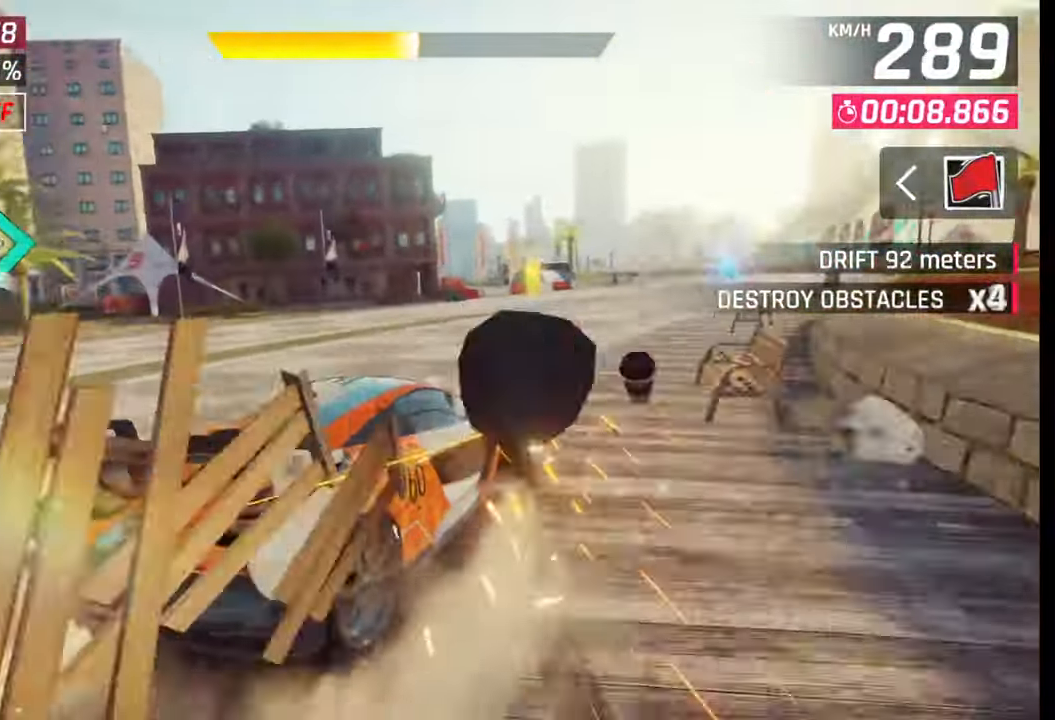
{"buttons": [], "left_stick": "center", "right_stick": "center", "events": [[283, "left_stick", "left"], [367, "left_stick", "center"], [433, "SQUARE", "down"], [500, "SQUARE", "up"]]}
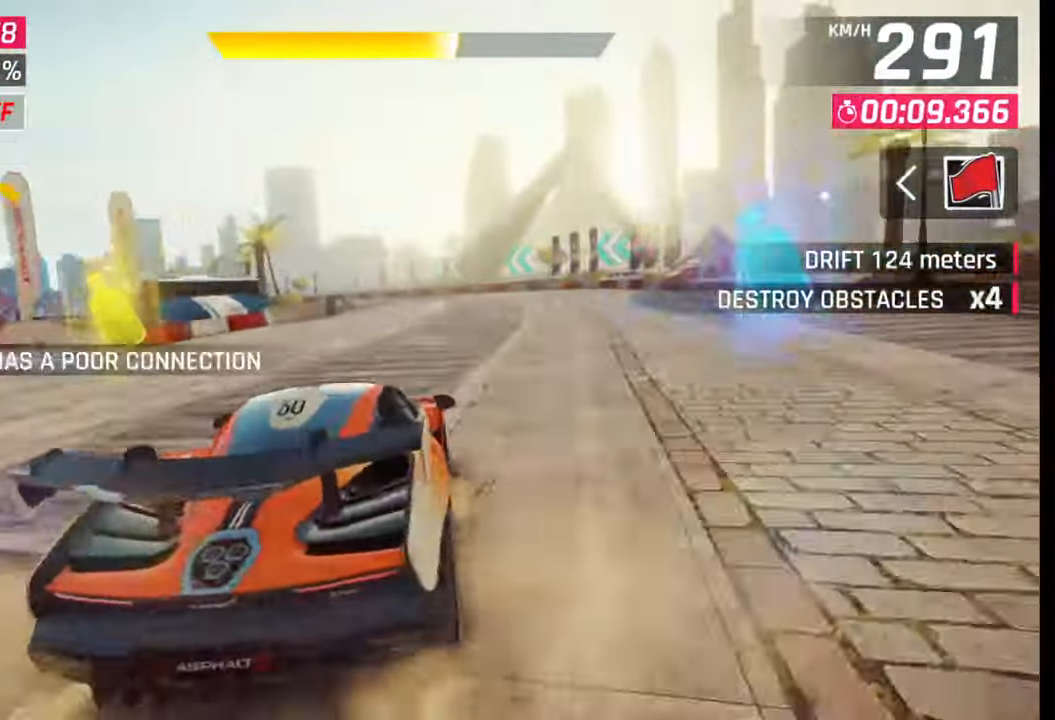
{"buttons": ["SQUARE"], "left_stick": "left", "right_stick": "center", "events": [[83, "CROSS", "down"], [83, "R1", "down"], [200, "R1", "up"], [217, "CROSS", "up"], [450, "SQUARE", "down"], [467, "left_stick", "left"]]}
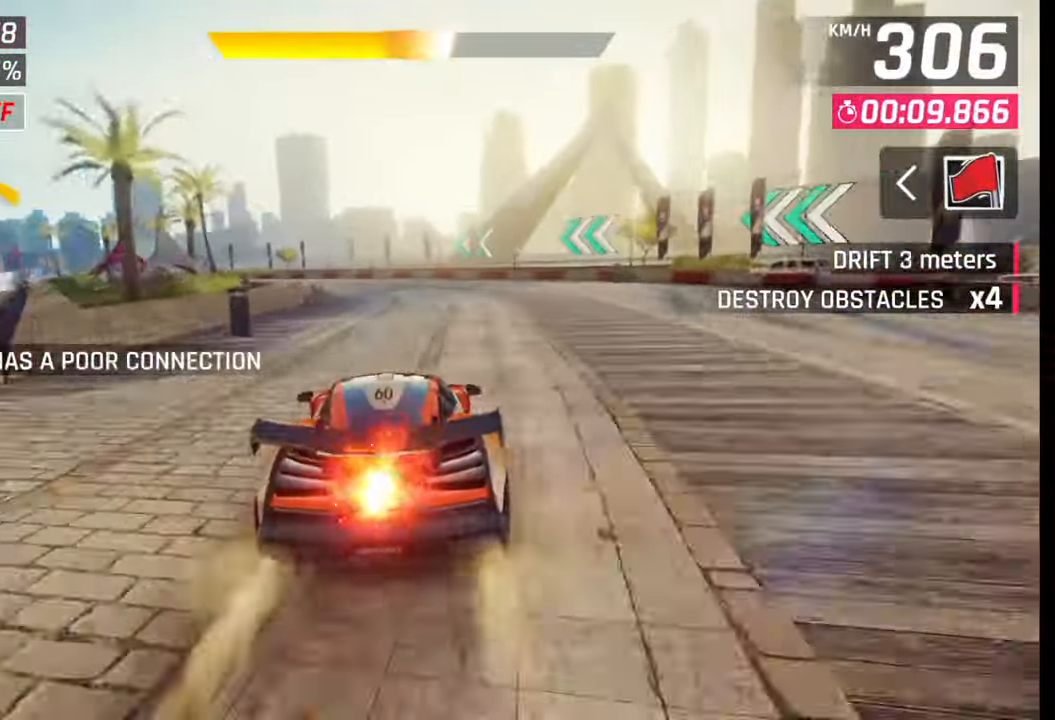
{"buttons": [], "left_stick": "left", "right_stick": "center", "events": [[33, "SQUARE", "up"]]}
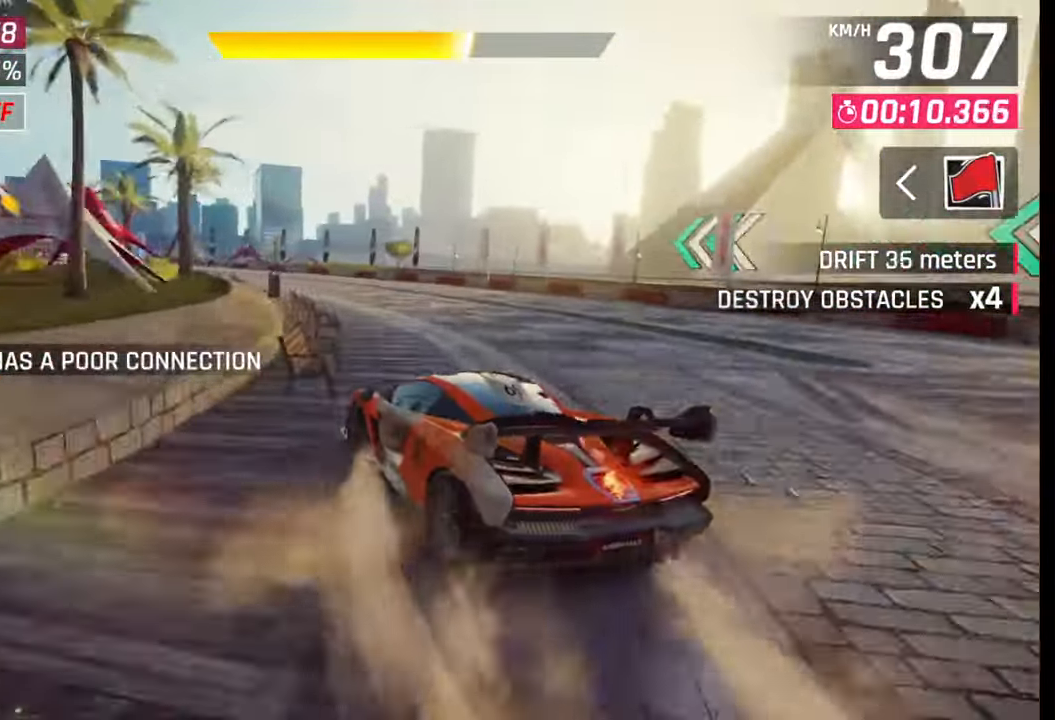
{"buttons": [], "left_stick": "left", "right_stick": "center", "events": [[250, "left_stick", "center"], [350, "left_stick", "left"]]}
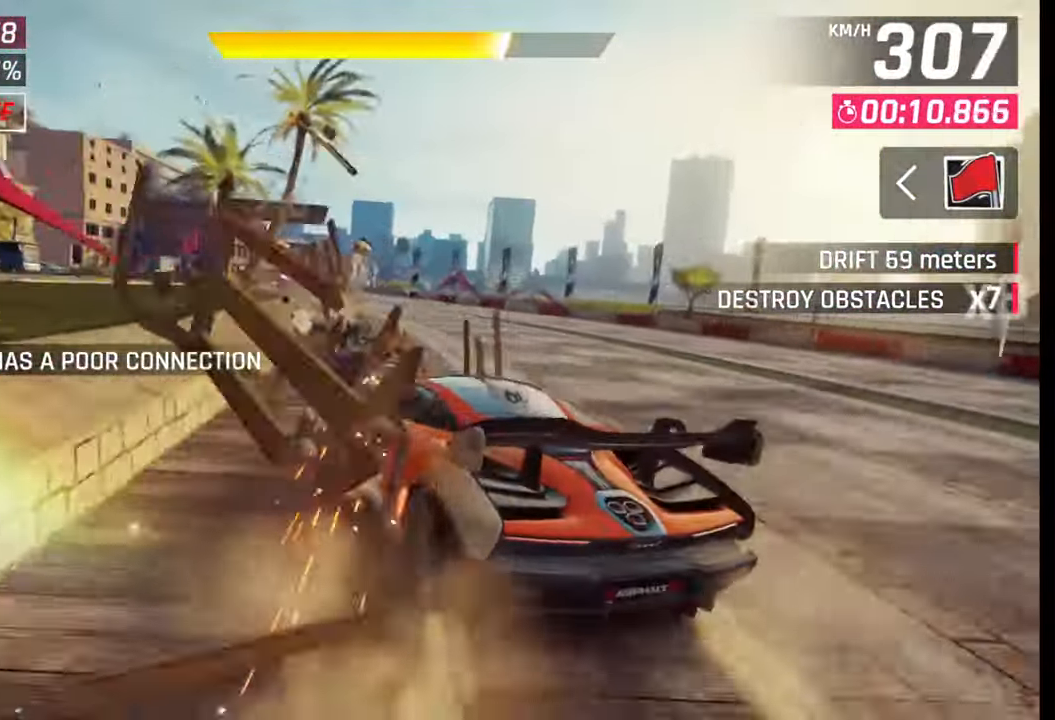
{"buttons": [], "left_stick": "center", "right_stick": "center", "events": [[50, "left_stick", "center"], [150, "left_stick", "left"], [400, "left_stick", "center"]]}
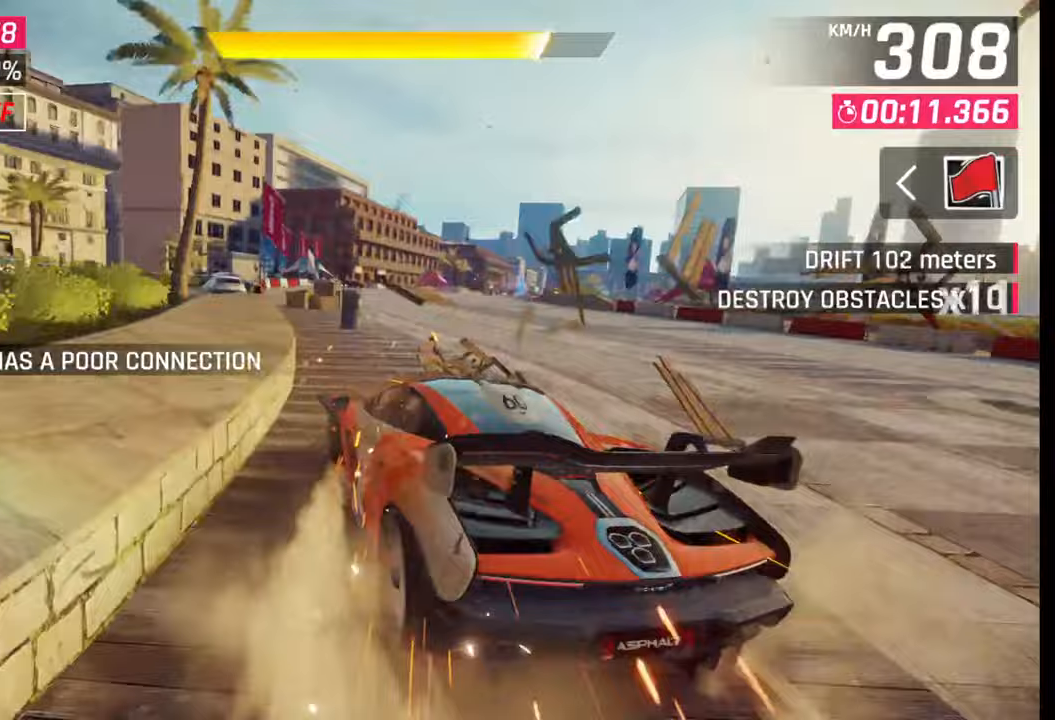
{"buttons": [], "left_stick": "center", "right_stick": "center", "events": [[100, "left_stick", "left"], [183, "left_stick", "center"], [283, "left_stick", "right"], [350, "left_stick", "center"]]}
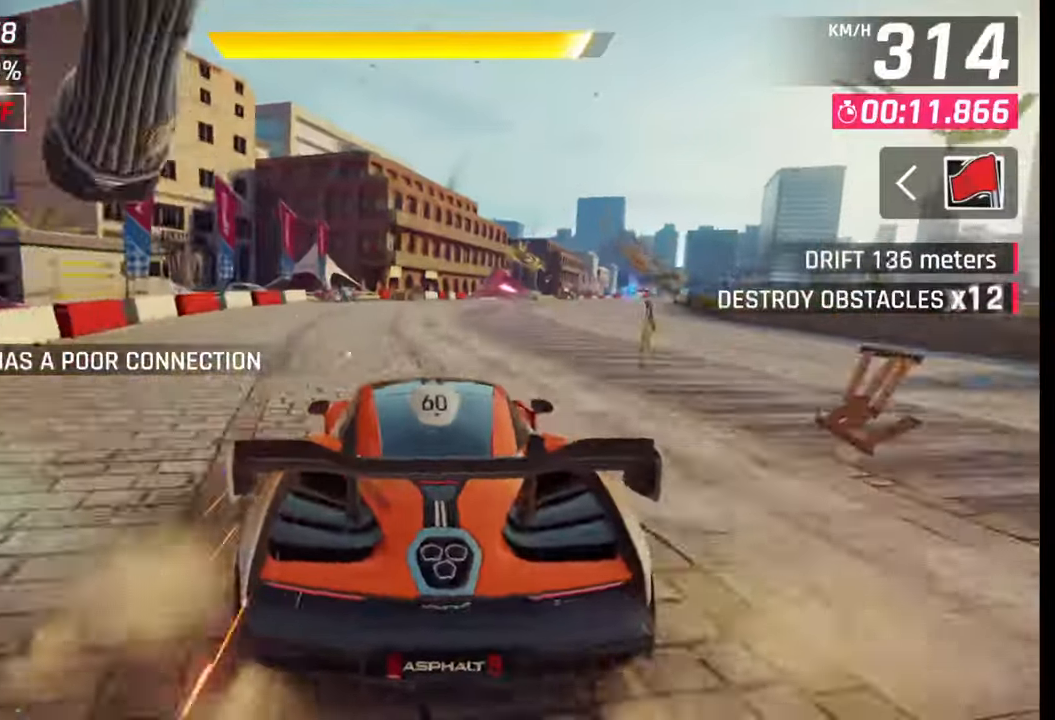
{"buttons": [], "left_stick": "right", "right_stick": "center", "events": [[67, "CROSS", "down"], [67, "R1", "down"], [183, "CROSS", "up"], [183, "R1", "up"], [183, "left_stick", "right"]]}
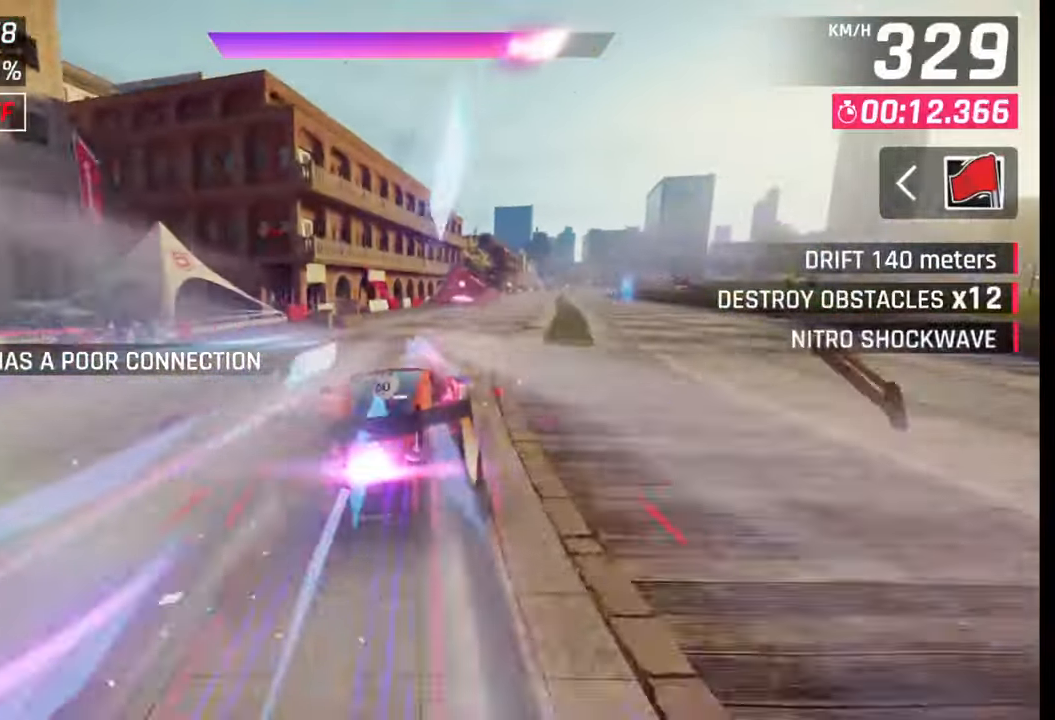
{"buttons": [], "left_stick": "center", "right_stick": "center", "events": [[433, "left_stick", "center"]]}
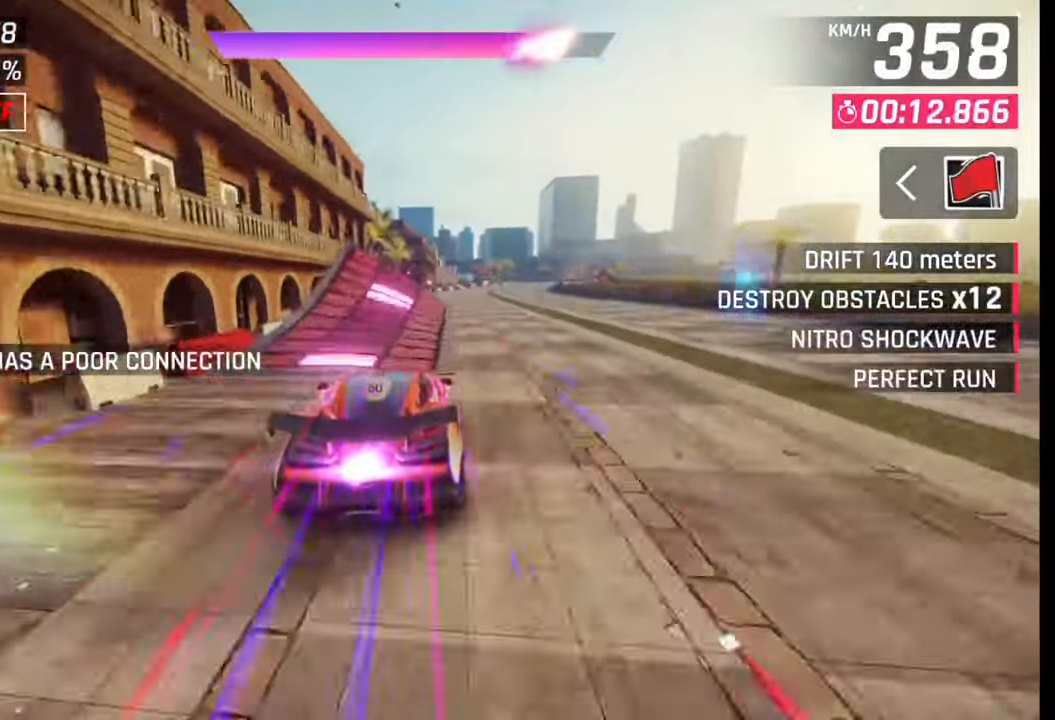
{"buttons": [], "left_stick": "right", "right_stick": "center", "events": [[300, "left_stick", "right"]]}
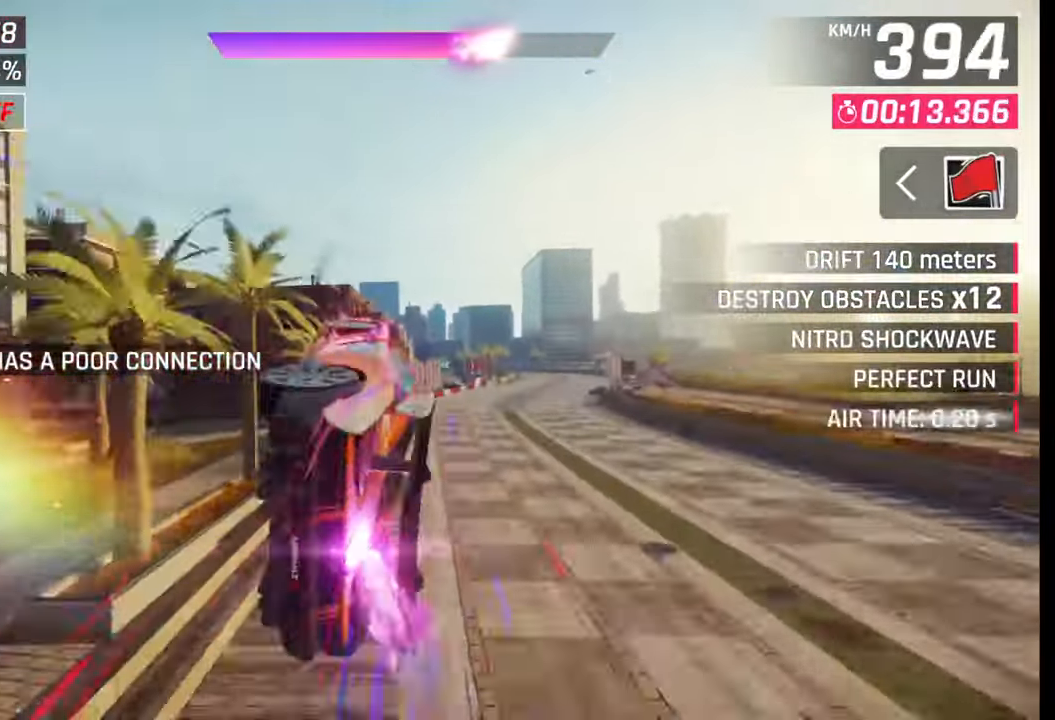
{"buttons": [], "left_stick": "right", "right_stick": "center", "events": []}
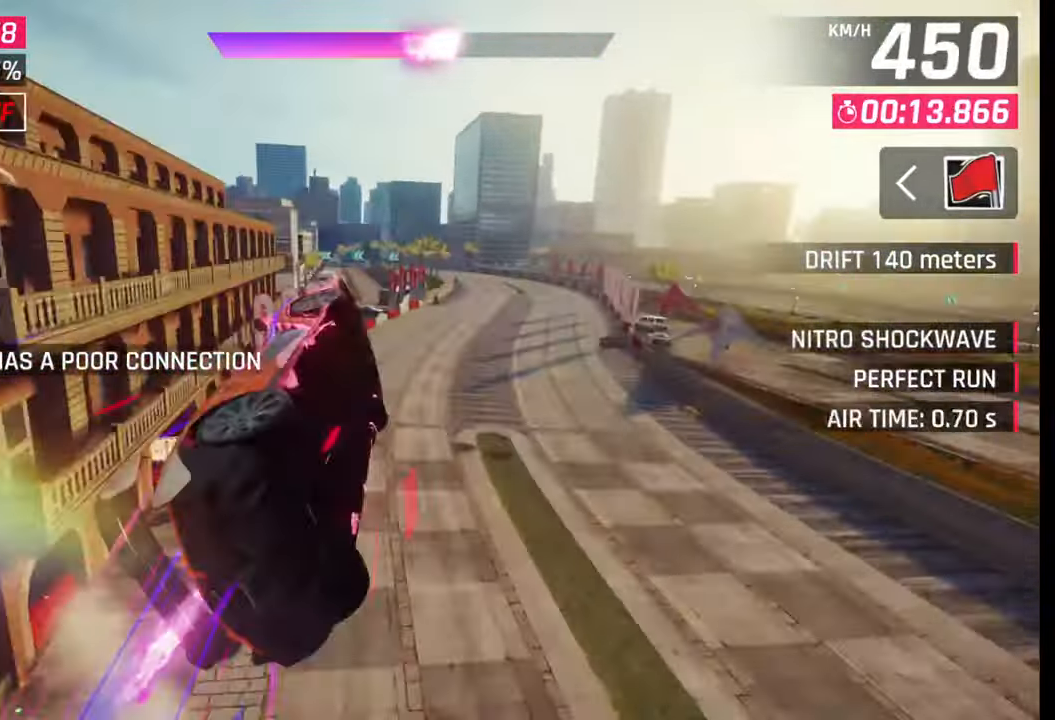
{"buttons": [], "left_stick": "center", "right_stick": "center", "events": [[433, "SQUARE", "down"], [433, "left_stick", "center"], [500, "SQUARE", "up"]]}
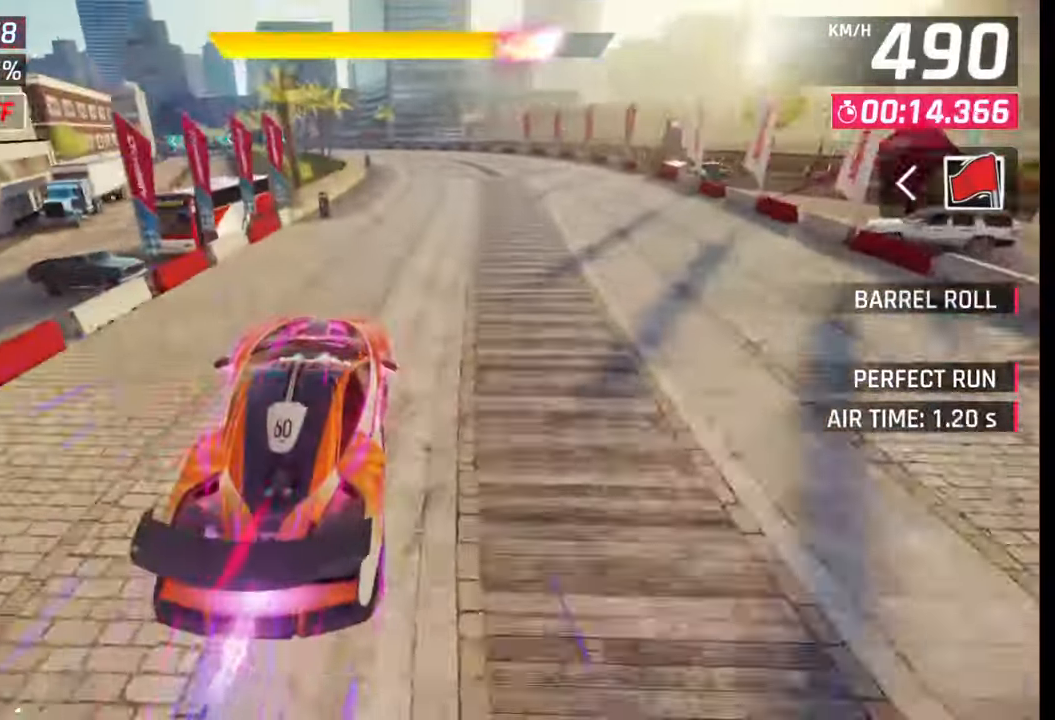
{"buttons": [], "left_stick": "left", "right_stick": "center", "events": [[83, "CROSS", "down"], [100, "left_stick", "left"], [167, "CROSS", "up"], [317, "SQUARE", "down"], [333, "CROSS", "down"], [333, "SQUARE", "up"], [367, "CROSS", "up"]]}
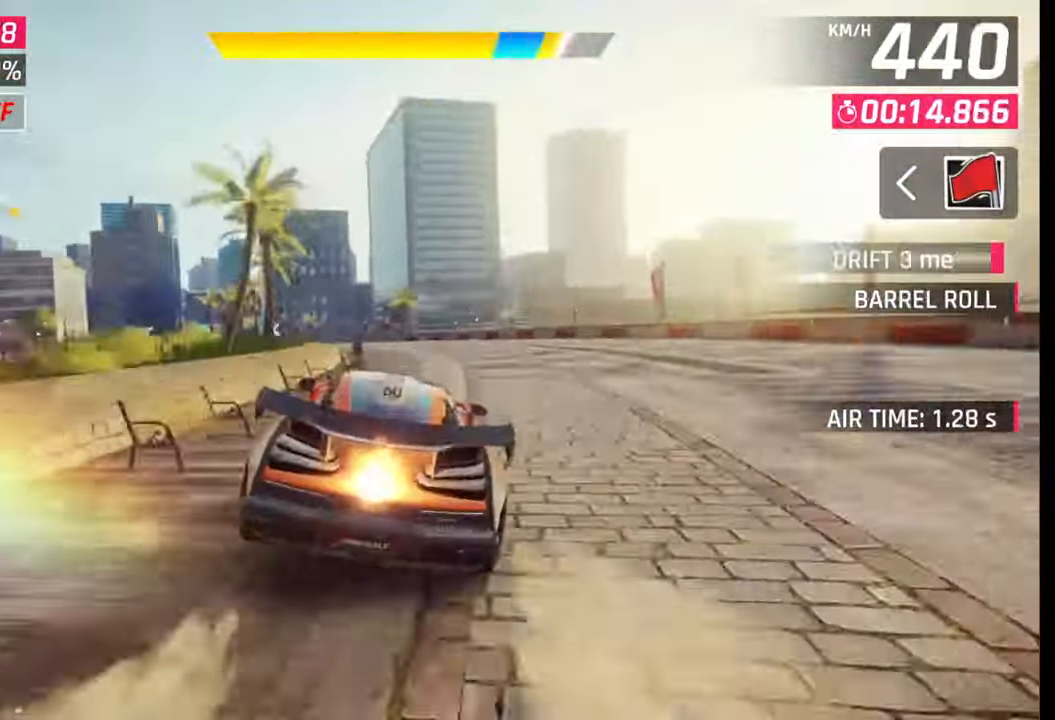
{"buttons": ["SQUARE"], "left_stick": "left", "right_stick": "center", "events": [[133, "SQUARE", "down"], [167, "CROSS", "down"], [167, "SQUARE", "up"], [183, "CROSS", "up"], [483, "SQUARE", "down"]]}
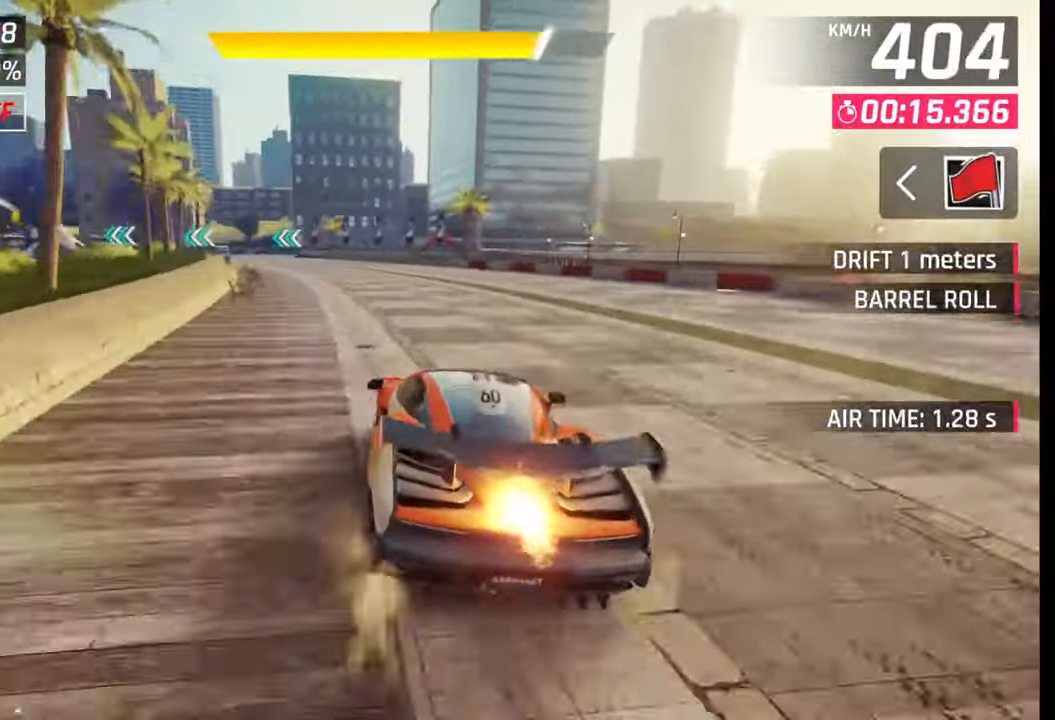
{"buttons": [], "left_stick": "left", "right_stick": "center", "events": [[67, "SQUARE", "up"]]}
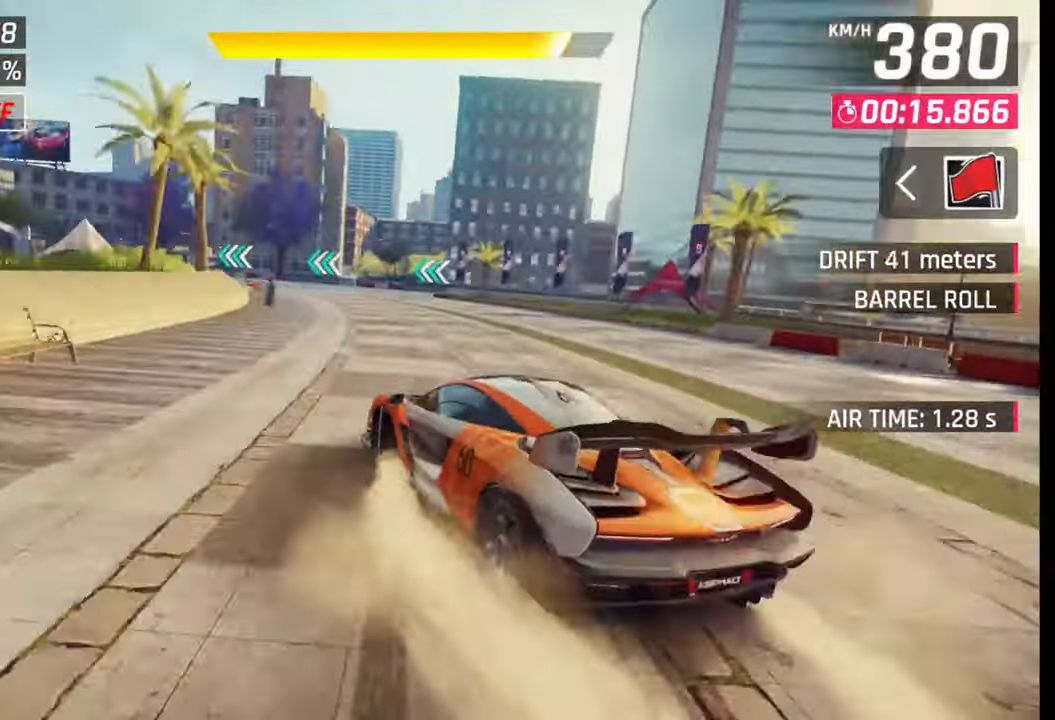
{"buttons": [], "left_stick": "left", "right_stick": "center", "events": []}